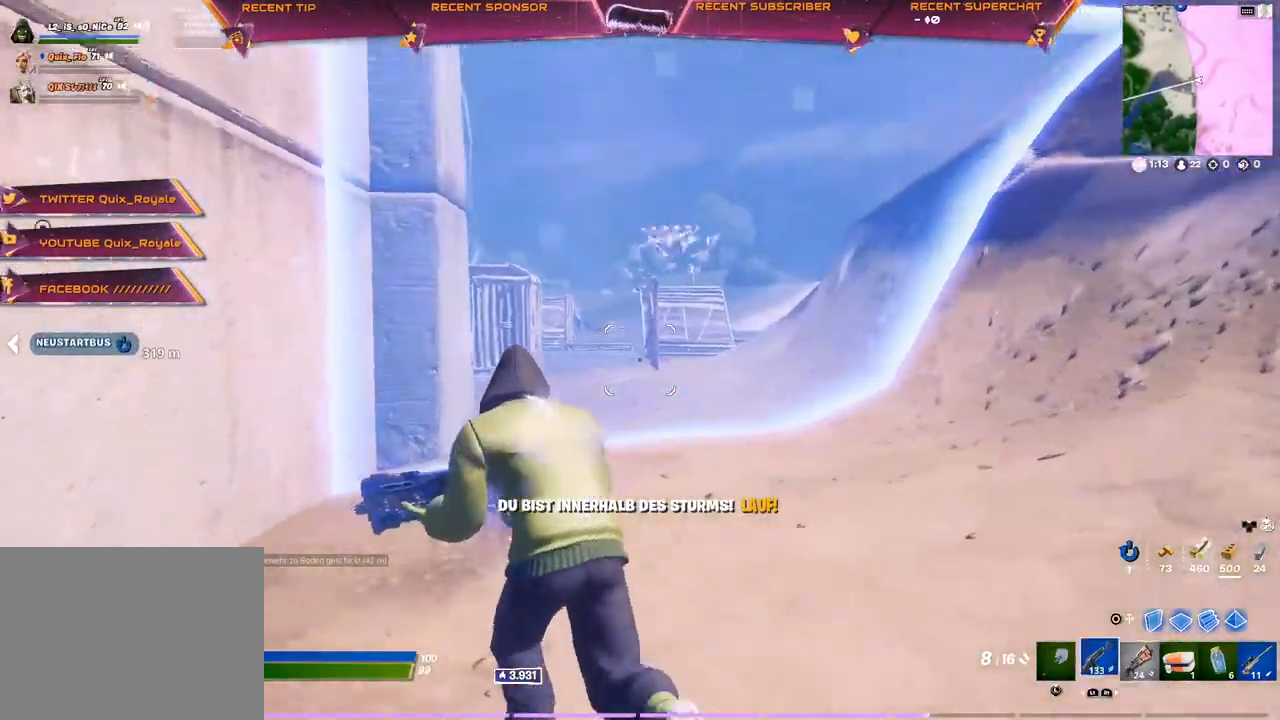
Gameplay with a controller (PlayStation layout); each line is a JSON object with the inputs held at the frame after it (dt_ms = milliseconds from this image to that frame). "events" lists button and stick changes between this image and that frame as [ms after this image, input, new state], when the widget could be followed in between.
{"dt_ms": 500, "buttons": [], "left_stick": "up", "right_stick": "center", "events": [[83, "L1", "up"], [167, "left_stick", "up"], [250, "L1", "down"], [317, "L1", "up"], [450, "L1", "down"], [500, "L1", "up"]]}
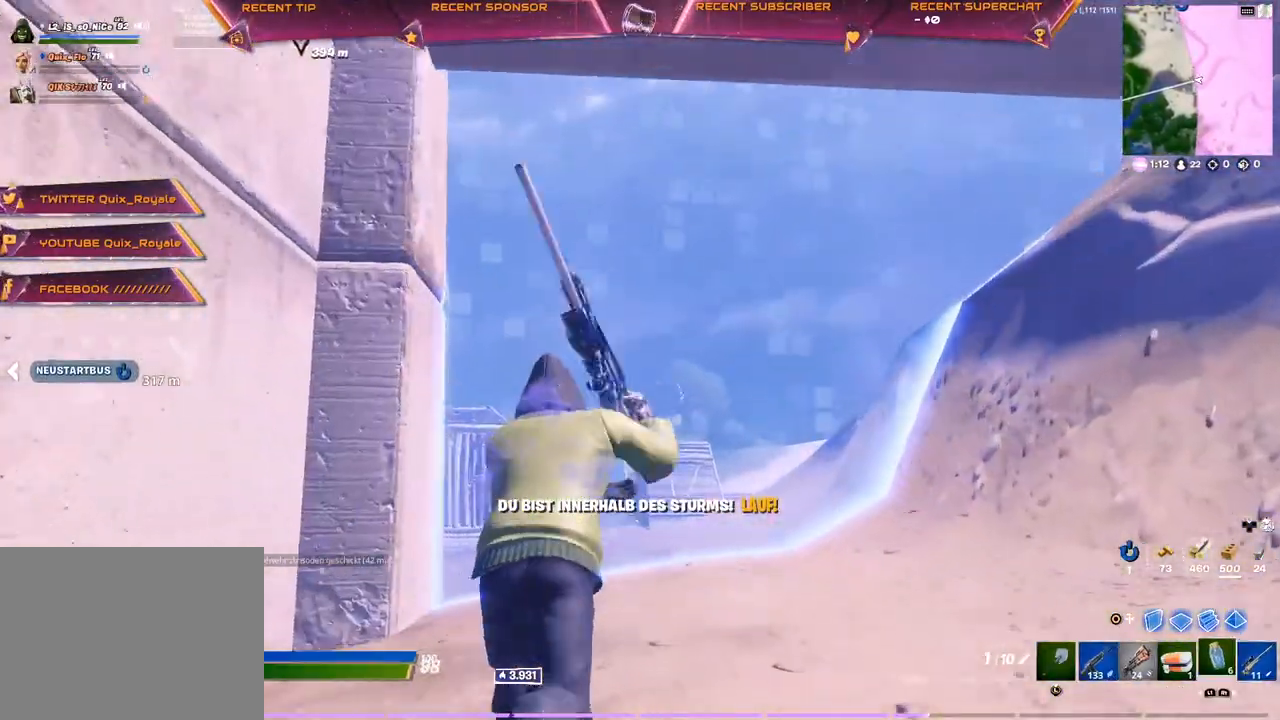
{"dt_ms": 500, "buttons": ["L2"], "left_stick": "up-right", "right_stick": "center", "events": [[200, "left_stick", "up-right"], [217, "R1", "down"], [300, "R1", "up"], [383, "L2", "down"]]}
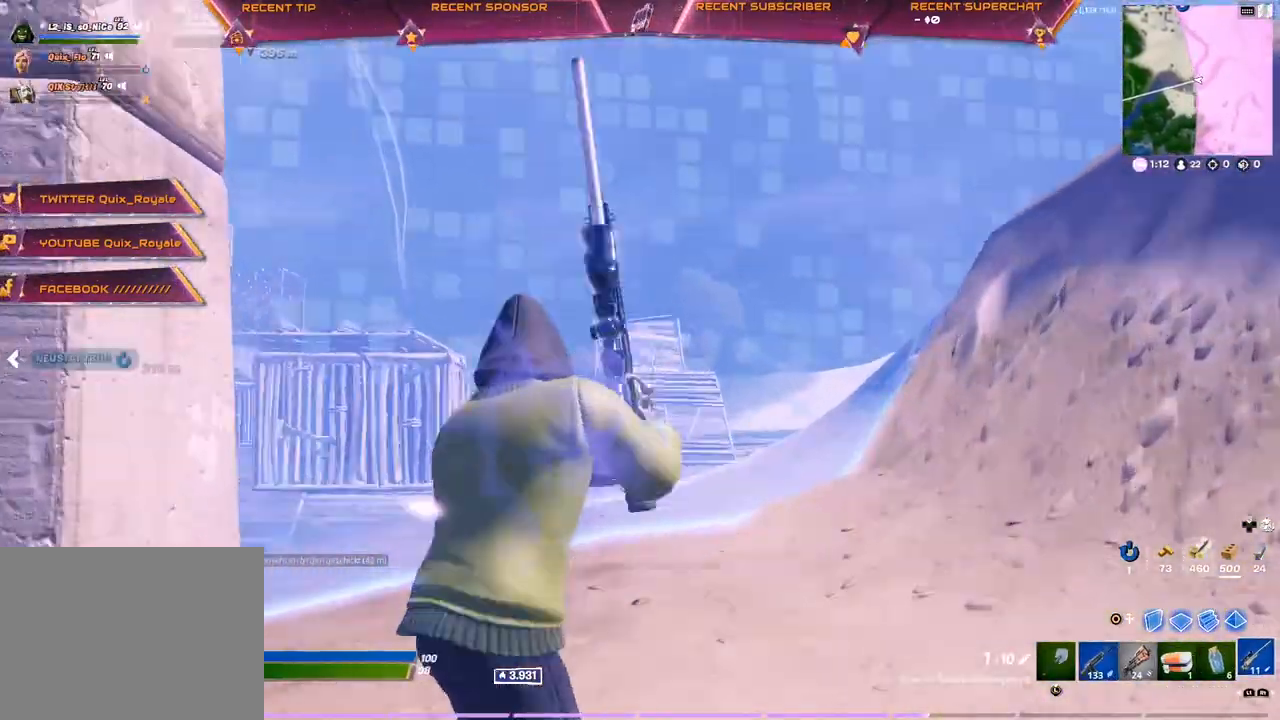
{"dt_ms": 500, "buttons": ["L2"], "left_stick": "up-left", "right_stick": "up", "events": [[200, "right_stick", "up"], [317, "left_stick", "up-left"]]}
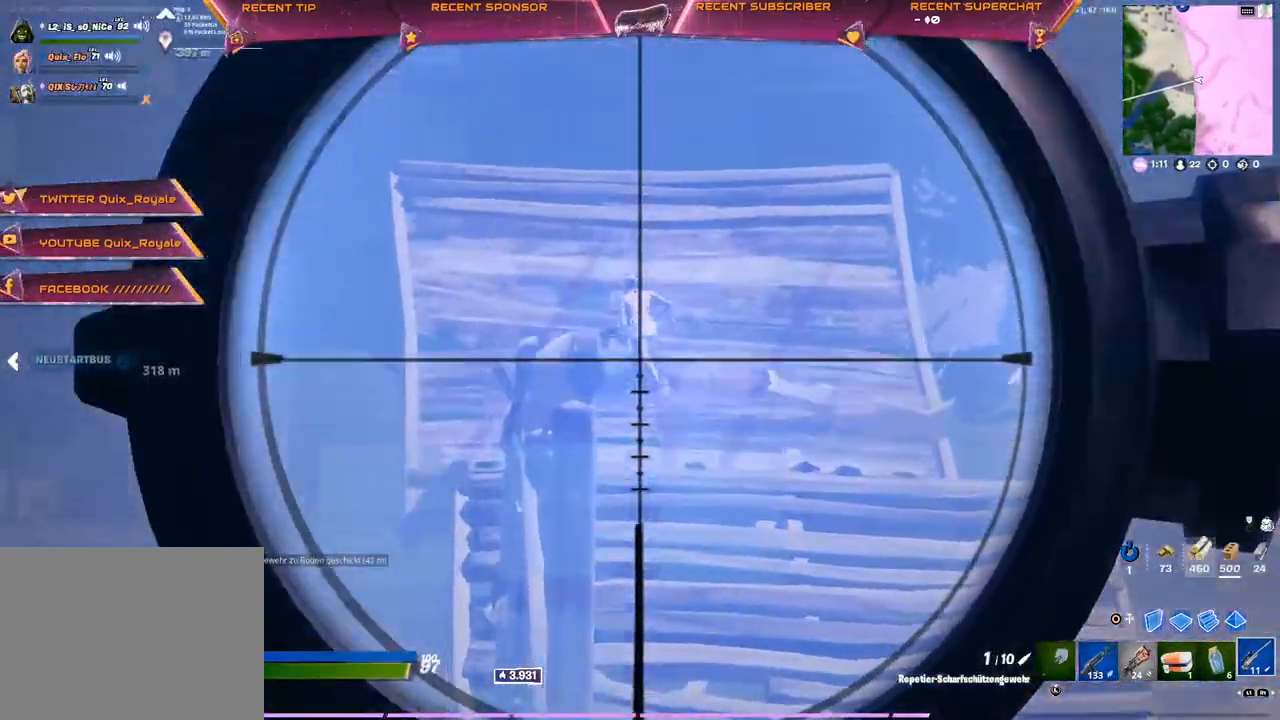
{"dt_ms": 500, "buttons": ["SQUARE"], "left_stick": "up-left", "right_stick": "center", "events": [[333, "R2", "down"], [383, "right_stick", "center"], [450, "SQUARE", "down"], [467, "L2", "up"], [483, "R2", "up"]]}
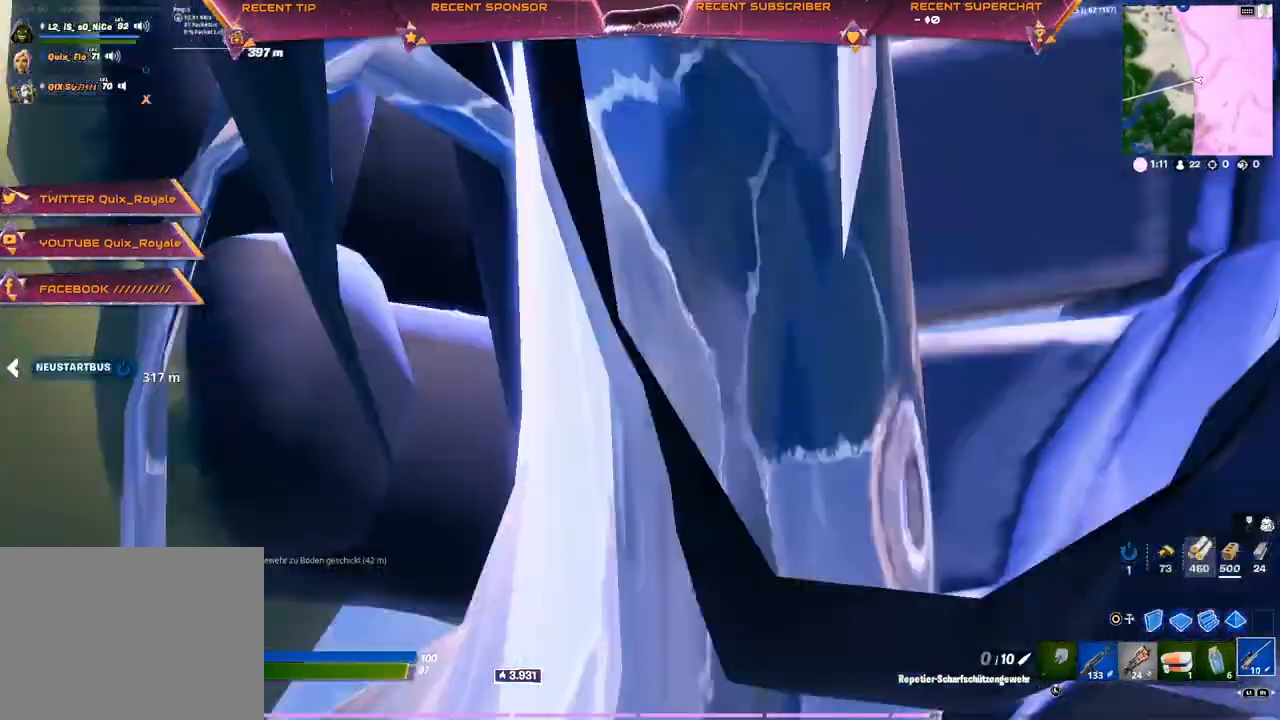
{"dt_ms": 500, "buttons": [], "left_stick": "up", "right_stick": "center", "events": [[17, "SQUARE", "up"], [150, "R3", "down"], [217, "R3", "up"], [233, "left_stick", "up"]]}
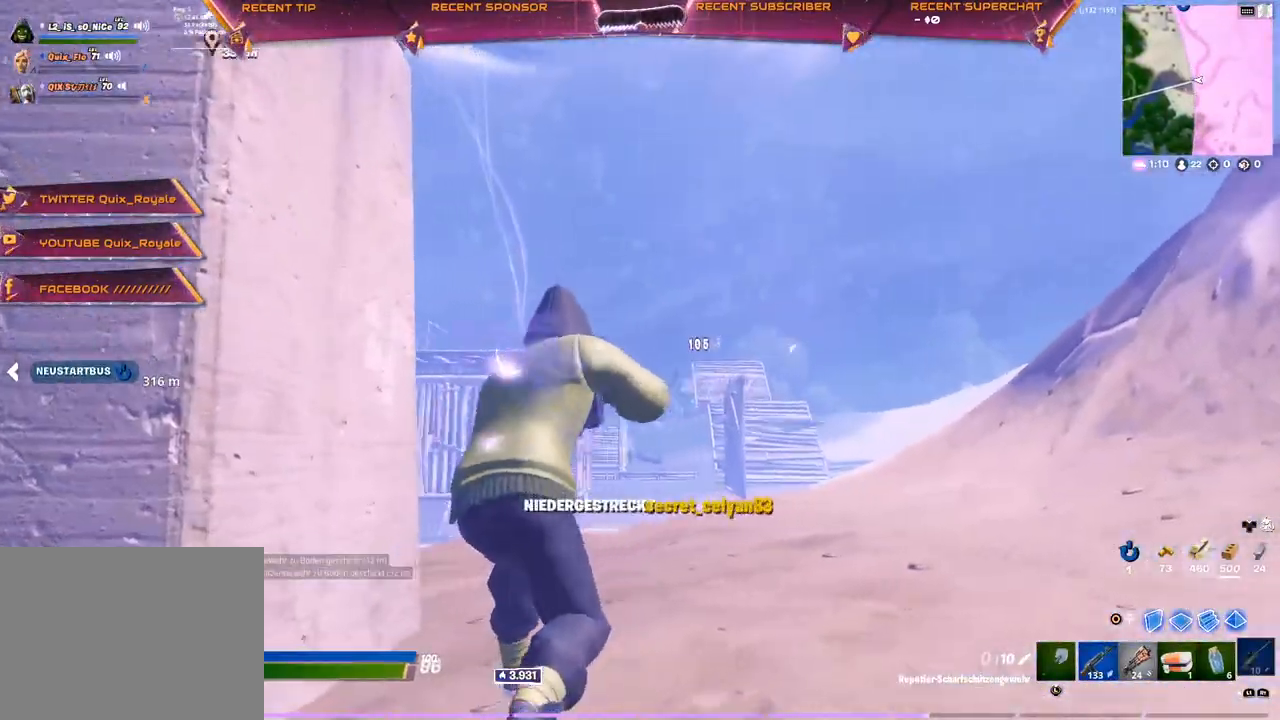
{"dt_ms": 500, "buttons": [], "left_stick": "up-right", "right_stick": "center", "events": [[33, "R3", "down"], [100, "R3", "up"], [100, "right_stick", "right"], [150, "right_stick", "center"], [250, "CROSS", "down"], [300, "CROSS", "up"], [500, "left_stick", "up-right"]]}
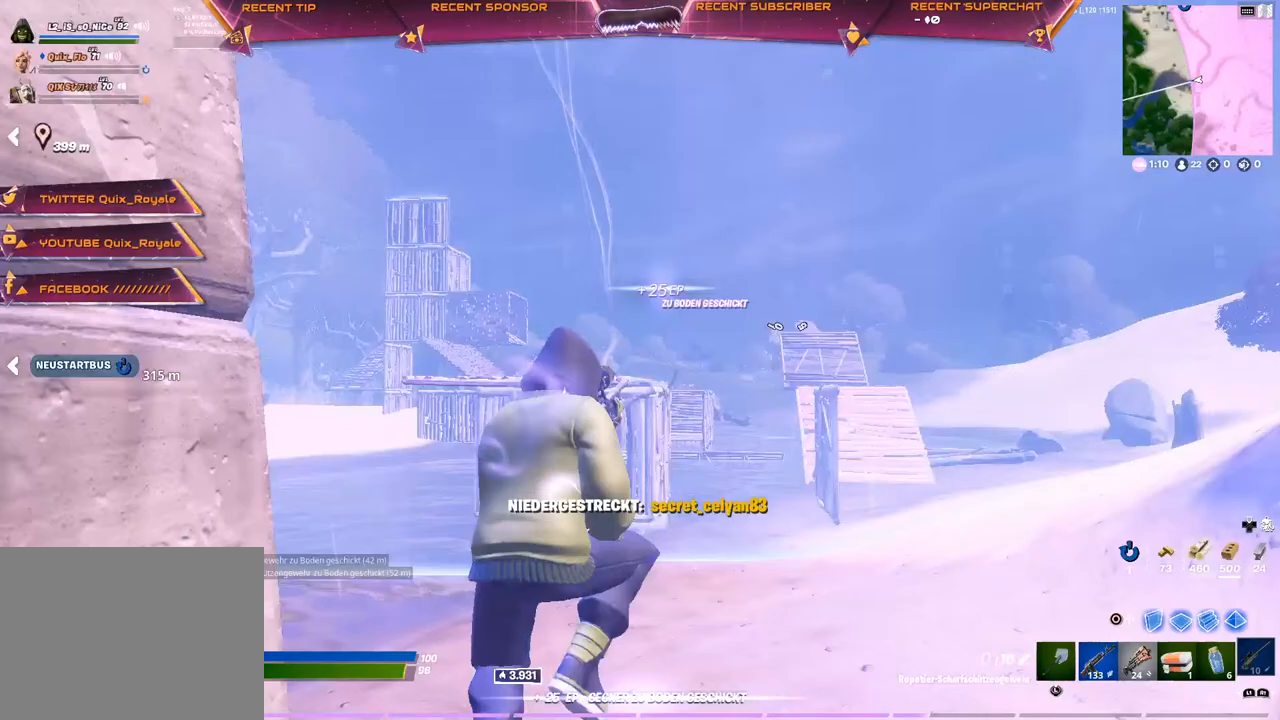
{"dt_ms": 500, "buttons": [], "left_stick": "up-right", "right_stick": "center", "events": []}
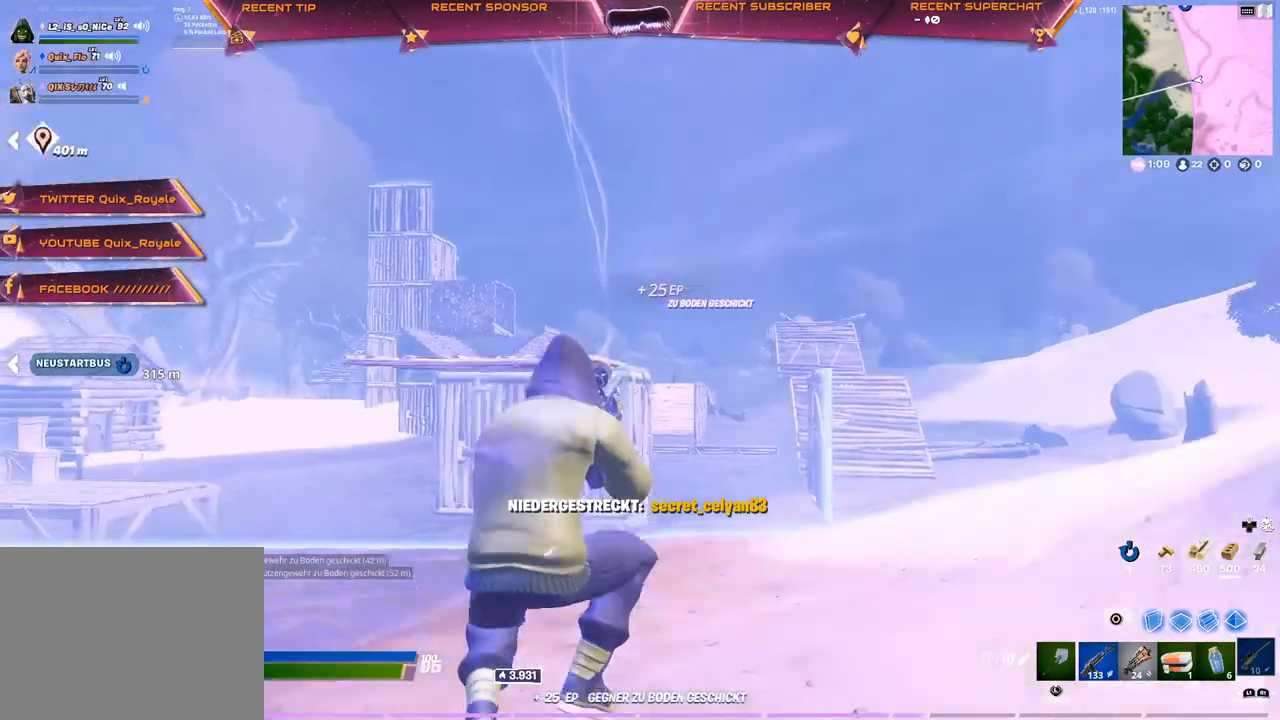
{"dt_ms": 500, "buttons": [], "left_stick": "up-right", "right_stick": "center", "events": [[17, "left_stick", "up"], [233, "left_stick", "up-right"]]}
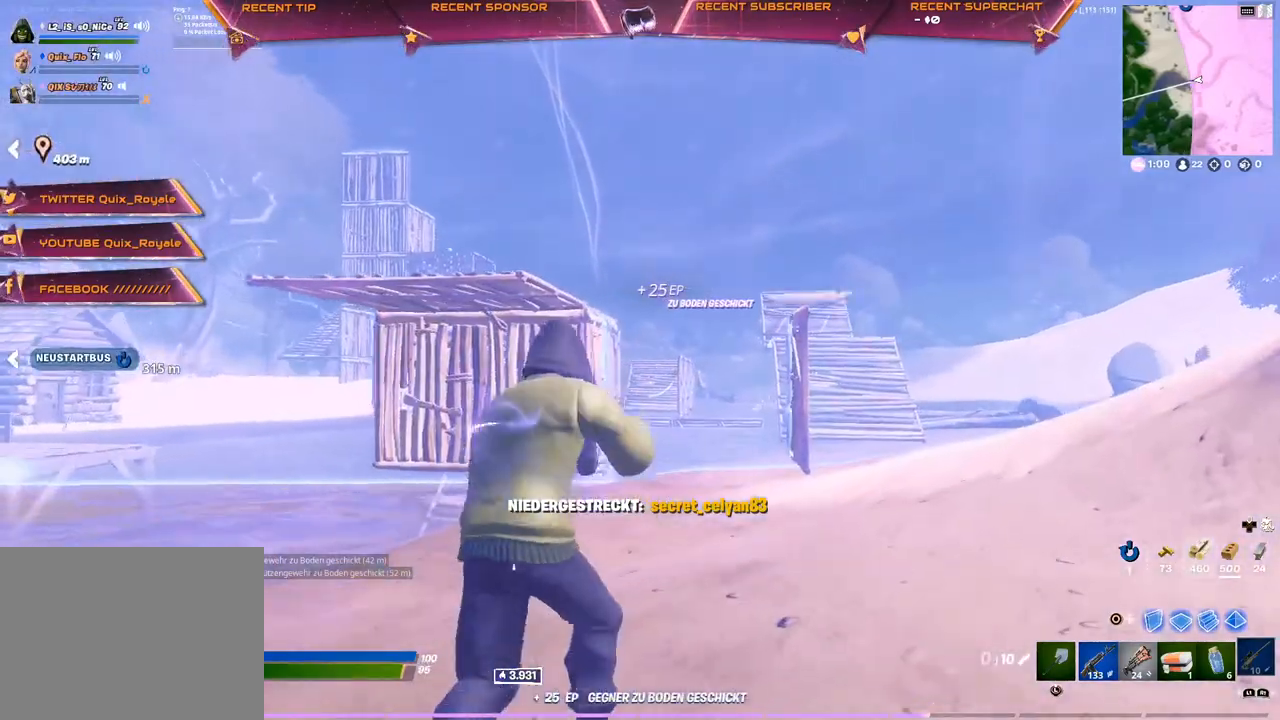
{"dt_ms": 500, "buttons": [], "left_stick": "up-right", "right_stick": "center", "events": []}
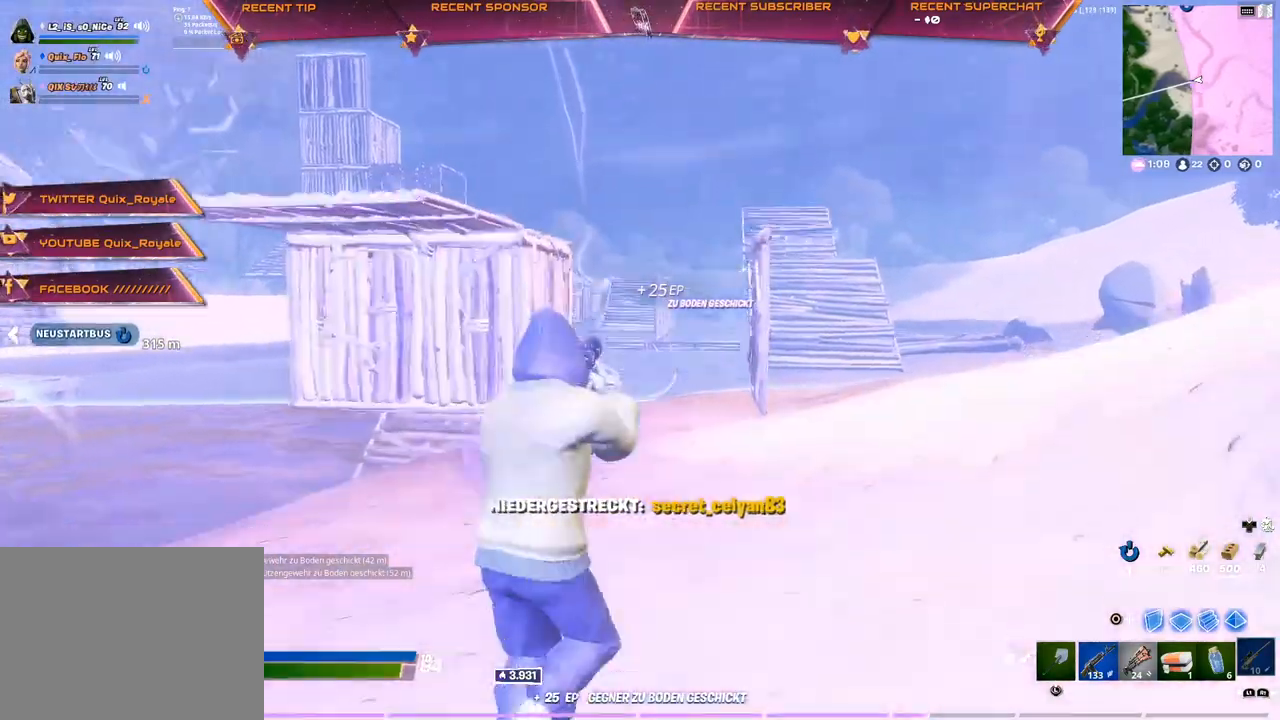
{"dt_ms": 500, "buttons": [], "left_stick": "up-right", "right_stick": "center", "events": [[167, "right_stick", "left"], [267, "right_stick", "center"]]}
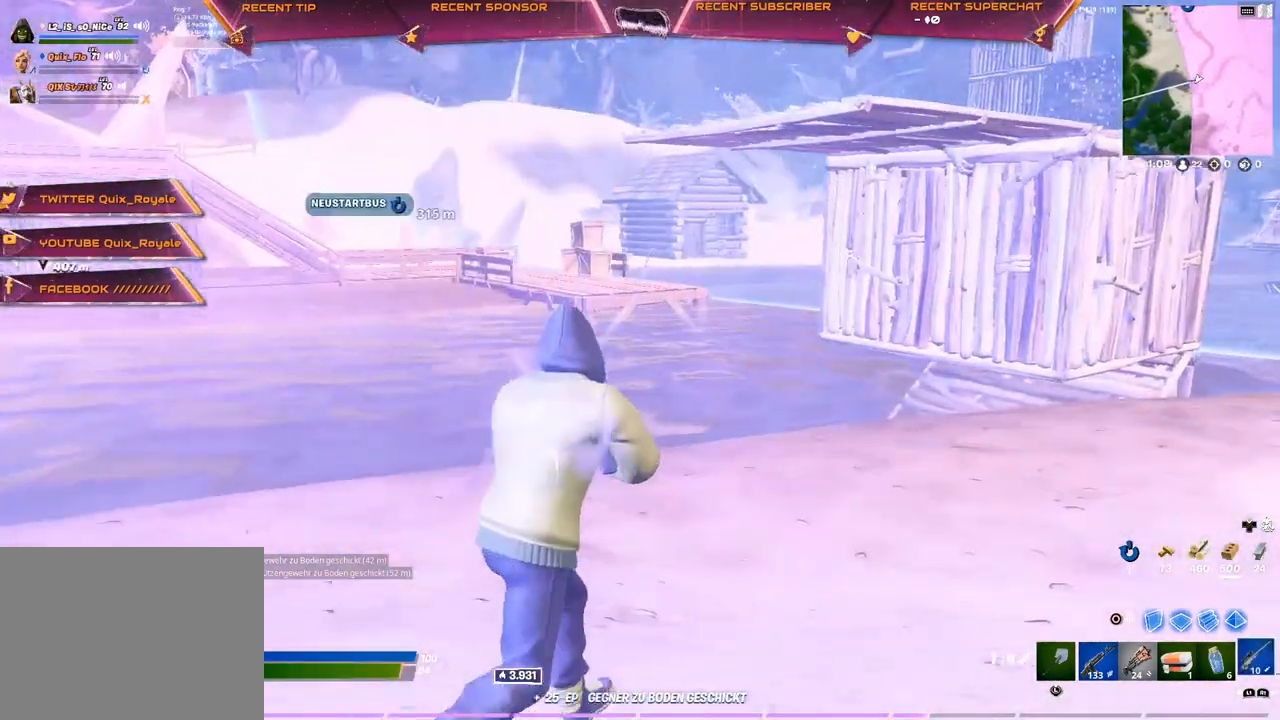
{"dt_ms": 500, "buttons": [], "left_stick": "up-right", "right_stick": "center", "events": [[67, "right_stick", "right"], [167, "right_stick", "center"]]}
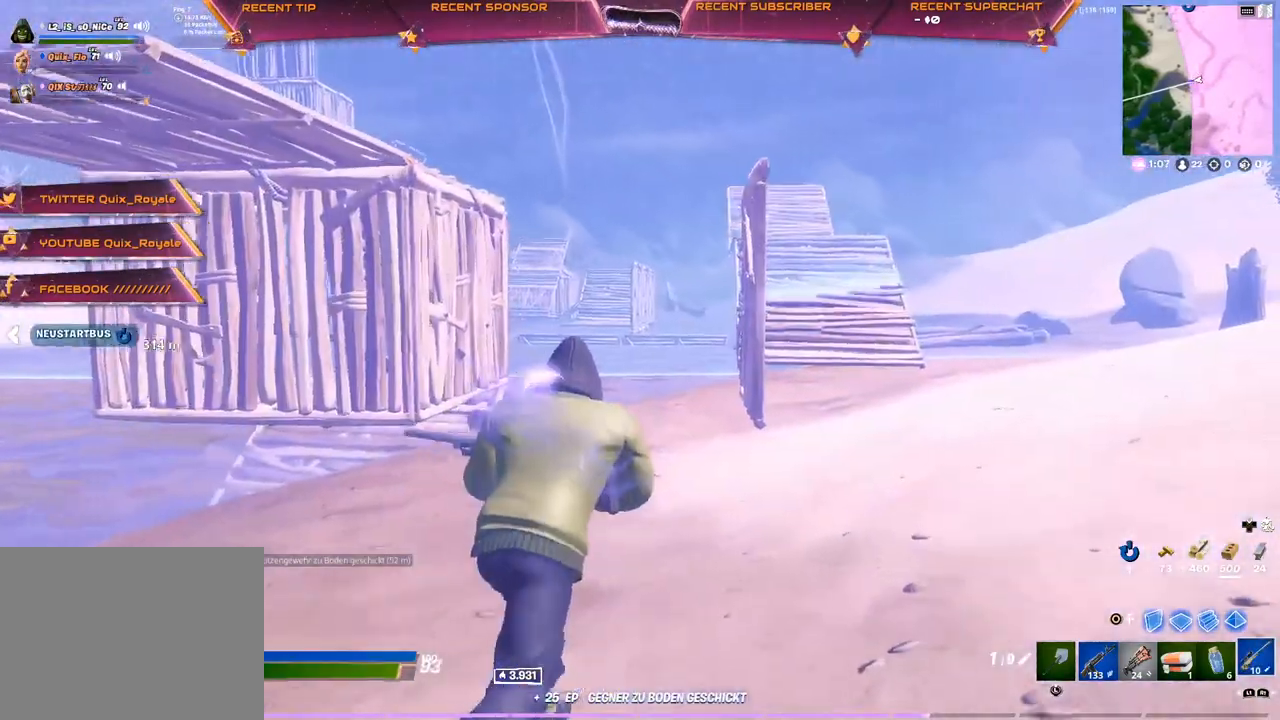
{"dt_ms": 500, "buttons": [], "left_stick": "up-right", "right_stick": "center", "events": []}
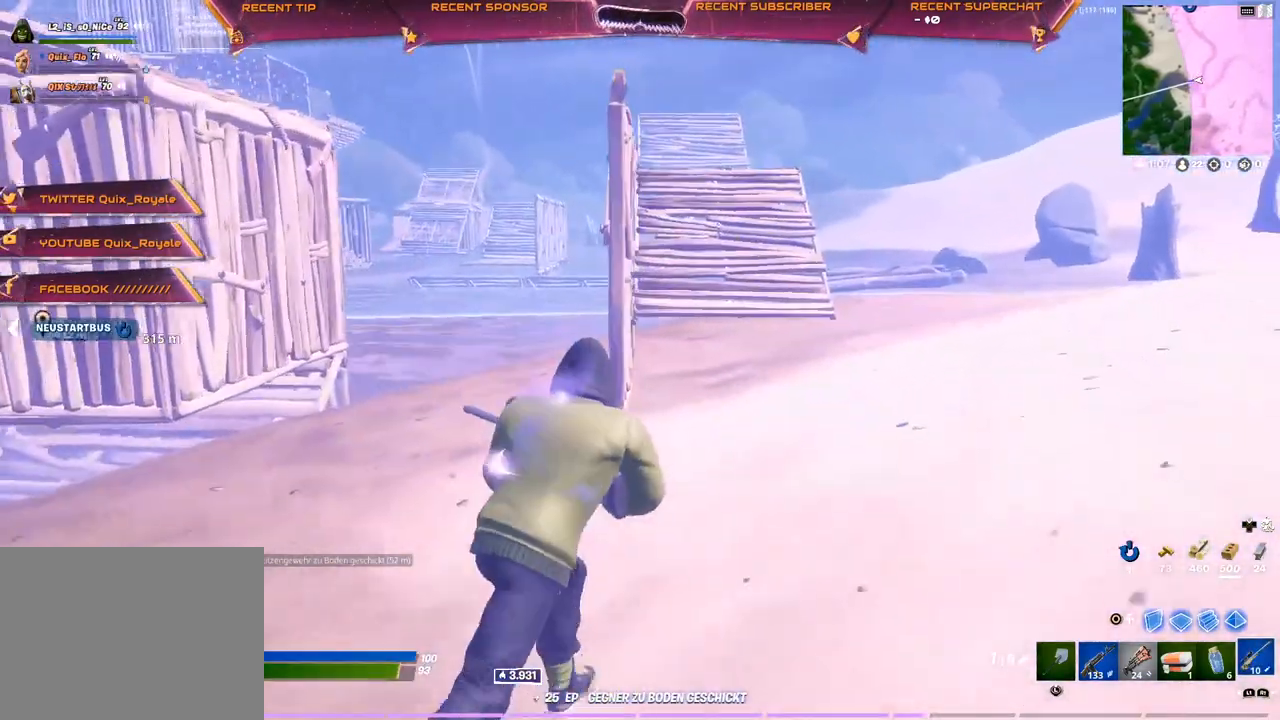
{"dt_ms": 500, "buttons": ["R1"], "left_stick": "up-right", "right_stick": "center", "events": [[467, "R1", "down"]]}
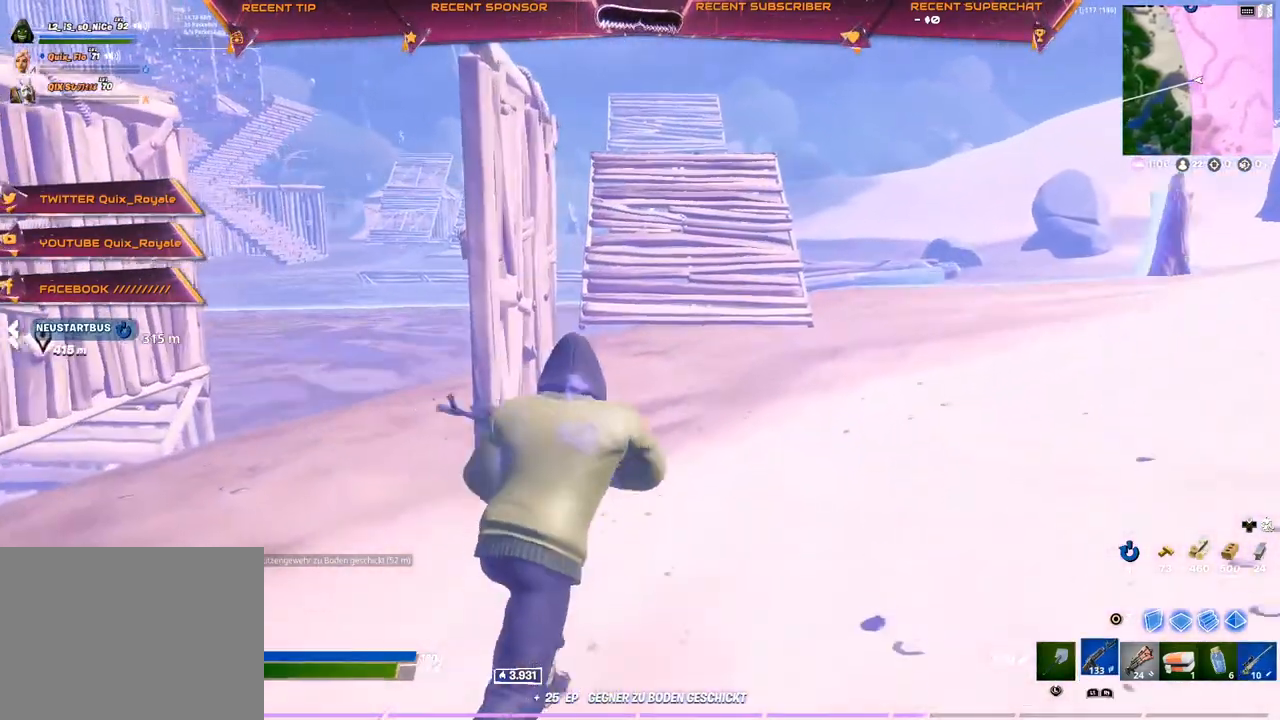
{"dt_ms": 500, "buttons": [], "left_stick": "up", "right_stick": "center", "events": [[67, "R1", "up"], [417, "left_stick", "up"]]}
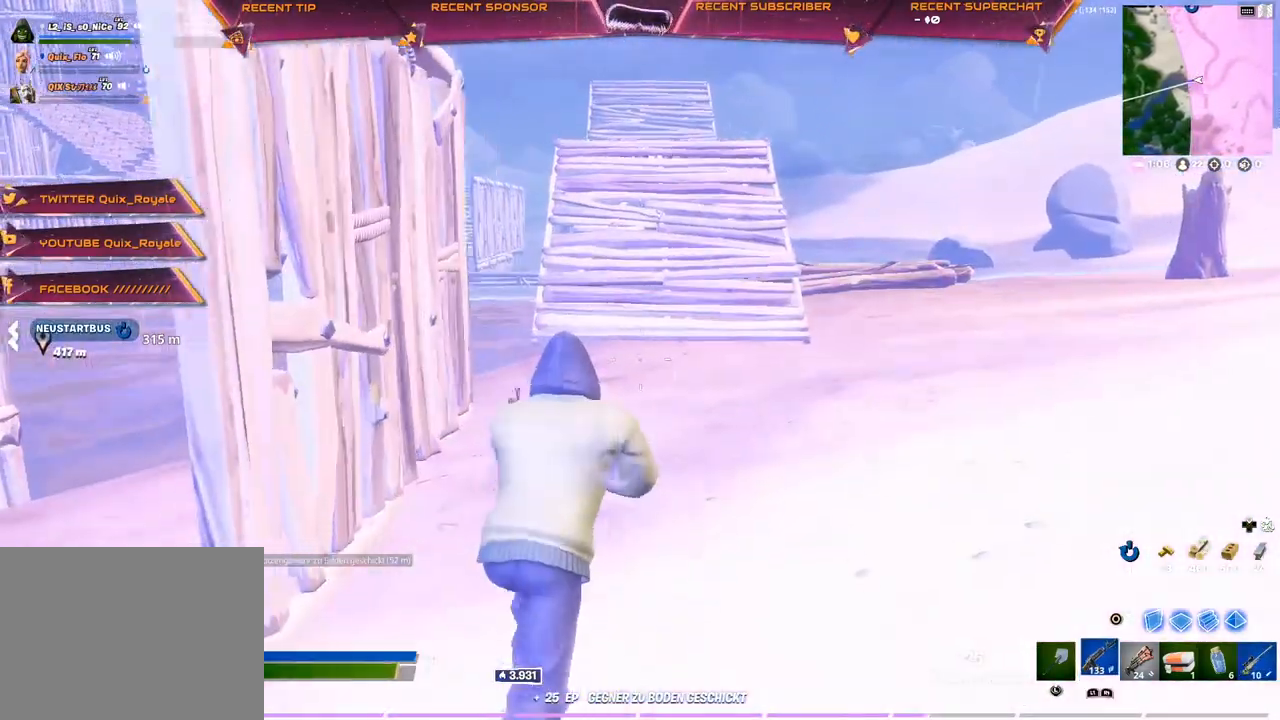
{"dt_ms": 500, "buttons": [], "left_stick": "up-right", "right_stick": "left", "events": [[317, "left_stick", "up-right"], [483, "right_stick", "left"]]}
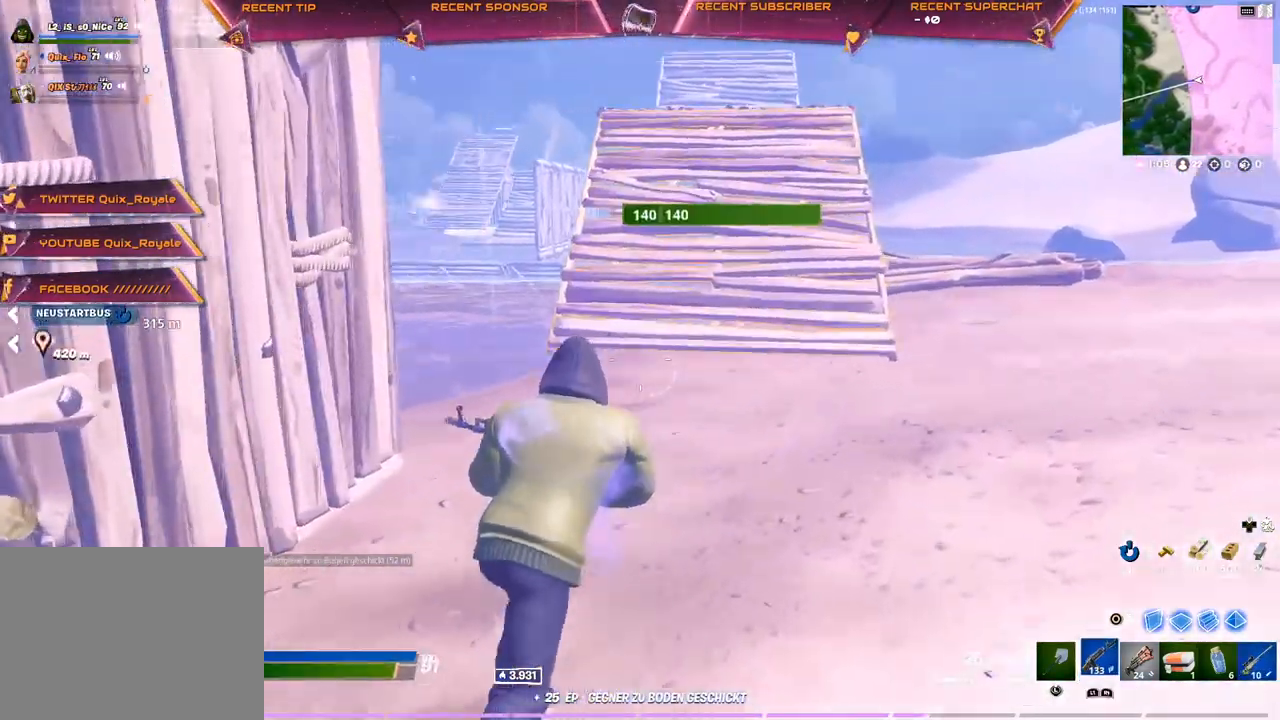
{"dt_ms": 500, "buttons": [], "left_stick": "up-right", "right_stick": "center", "events": [[33, "right_stick", "center"], [167, "CROSS", "down"], [333, "right_stick", "left"], [417, "right_stick", "center"], [500, "CROSS", "up"]]}
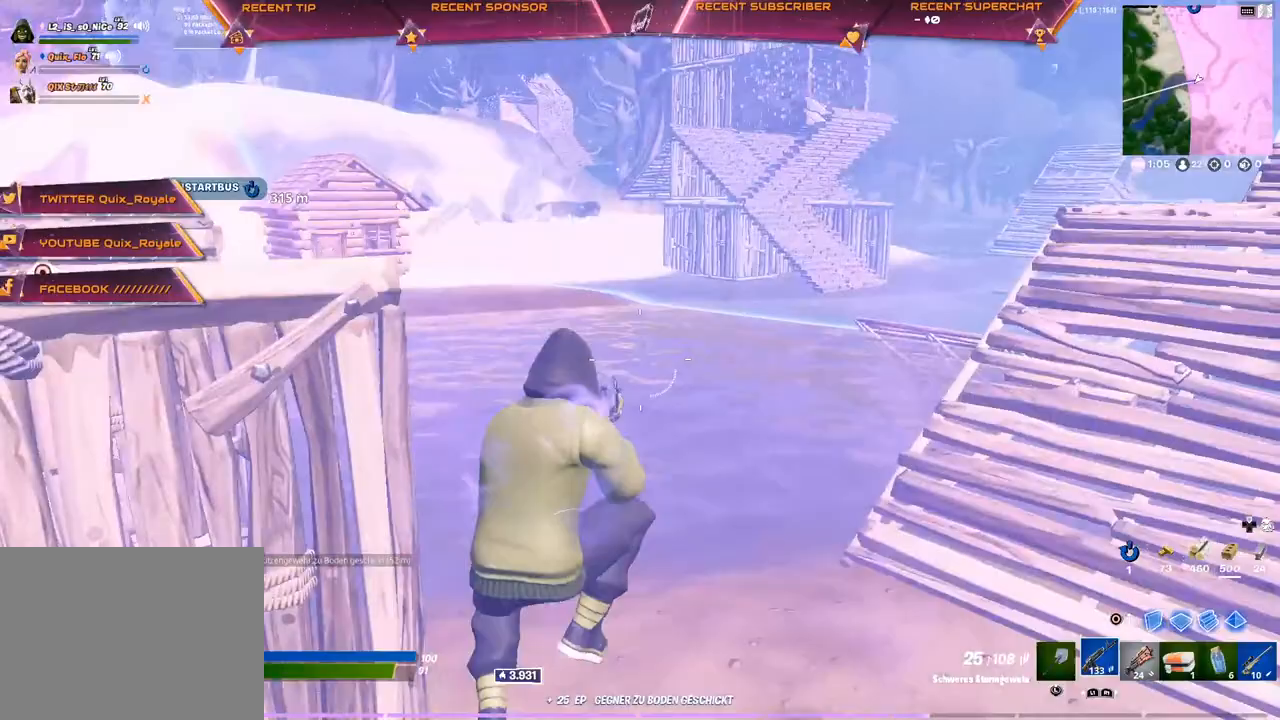
{"dt_ms": 500, "buttons": [], "left_stick": "up-right", "right_stick": "center", "events": []}
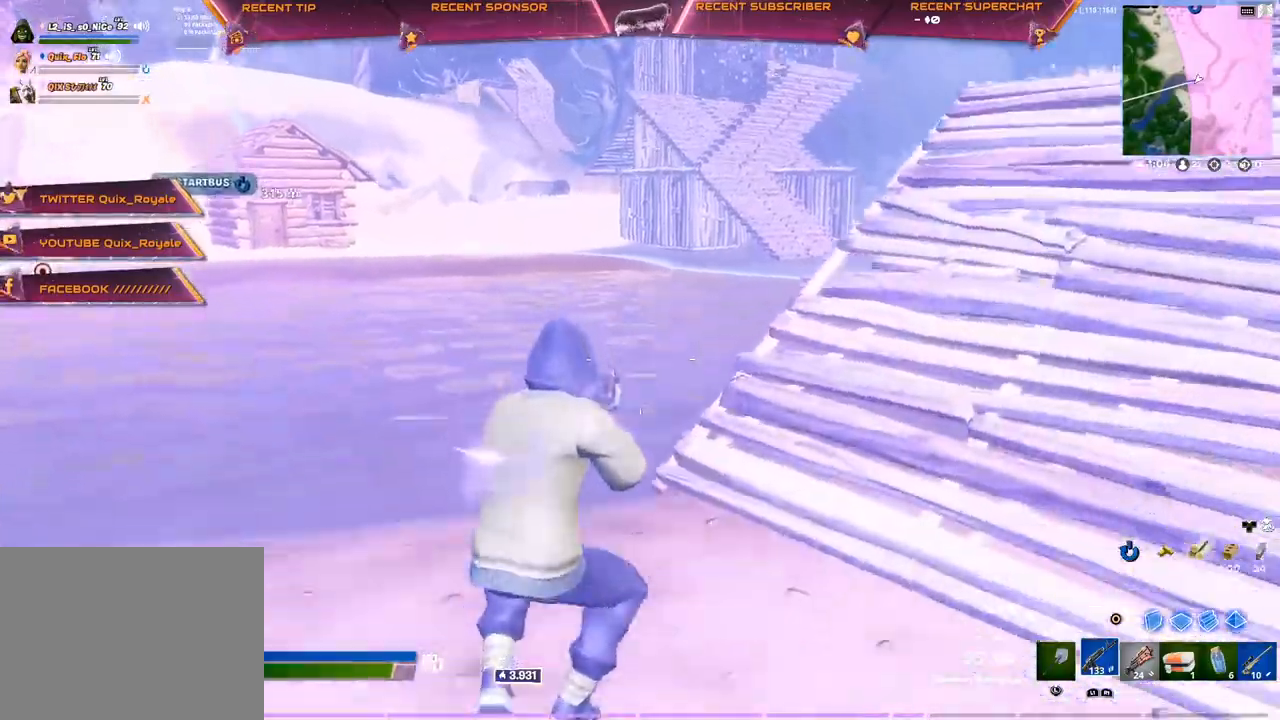
{"dt_ms": 1000, "buttons": [], "left_stick": "up-right", "right_stick": "center"}
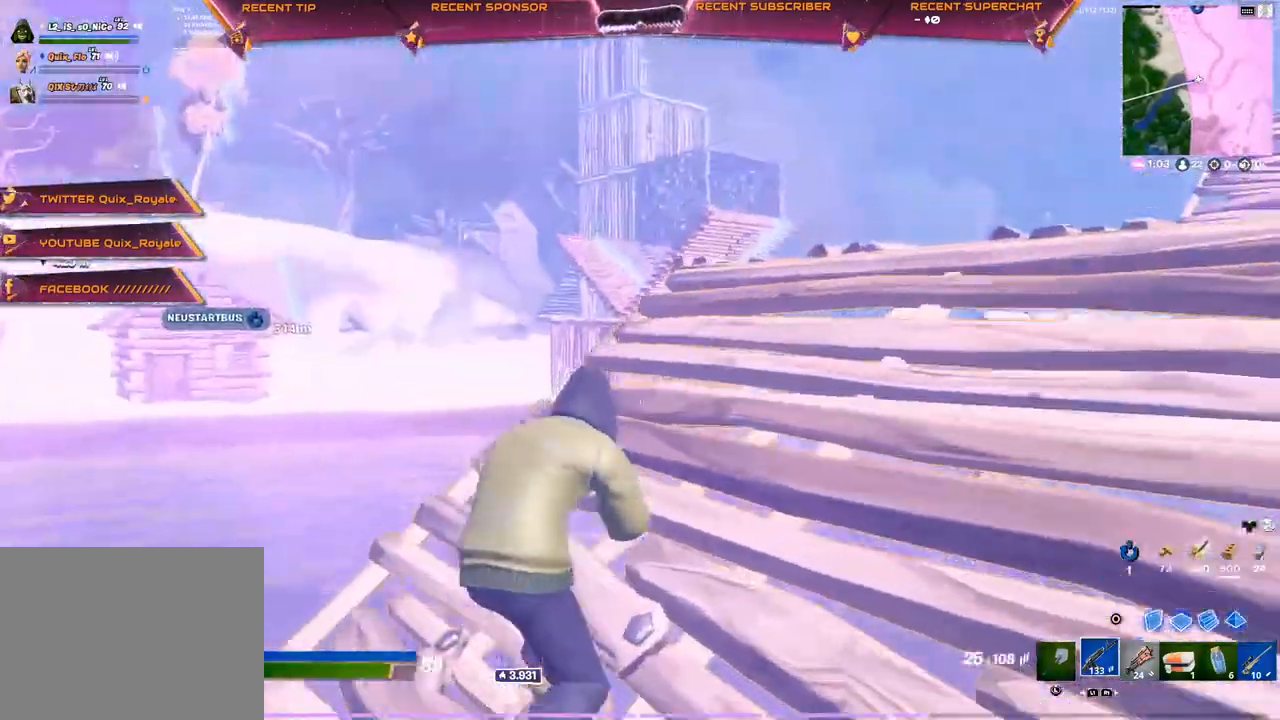
{"dt_ms": 500, "buttons": ["CROSS", "R2"], "left_stick": "up-right", "right_stick": "center", "events": [[333, "CIRCLE", "down"], [400, "R2", "down"], [433, "CROSS", "down"], [450, "CIRCLE", "up"]]}
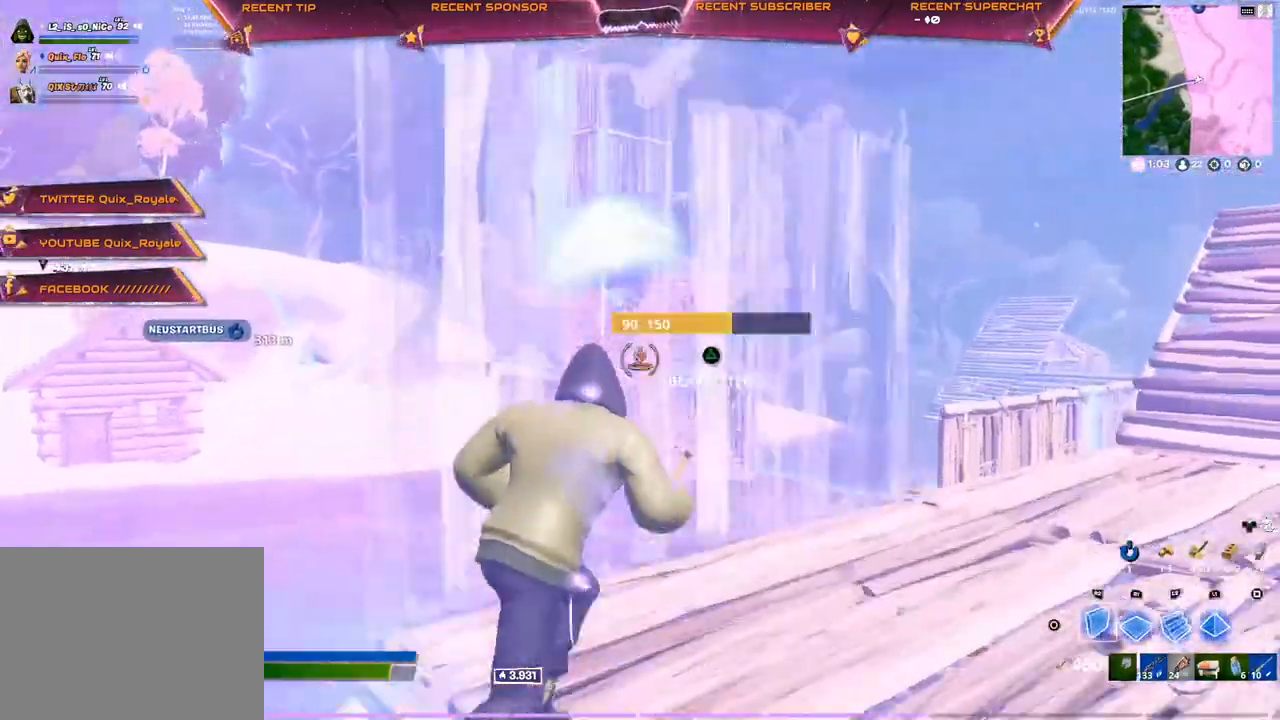
{"dt_ms": 500, "buttons": ["CROSS"], "left_stick": "right", "right_stick": "center", "events": [[17, "CROSS", "up"], [17, "R2", "up"], [217, "L2", "down"], [267, "left_stick", "right"], [317, "L2", "up"], [400, "L2", "down"], [417, "R2", "down"], [450, "CROSS", "down"], [483, "L2", "up"], [483, "R2", "up"]]}
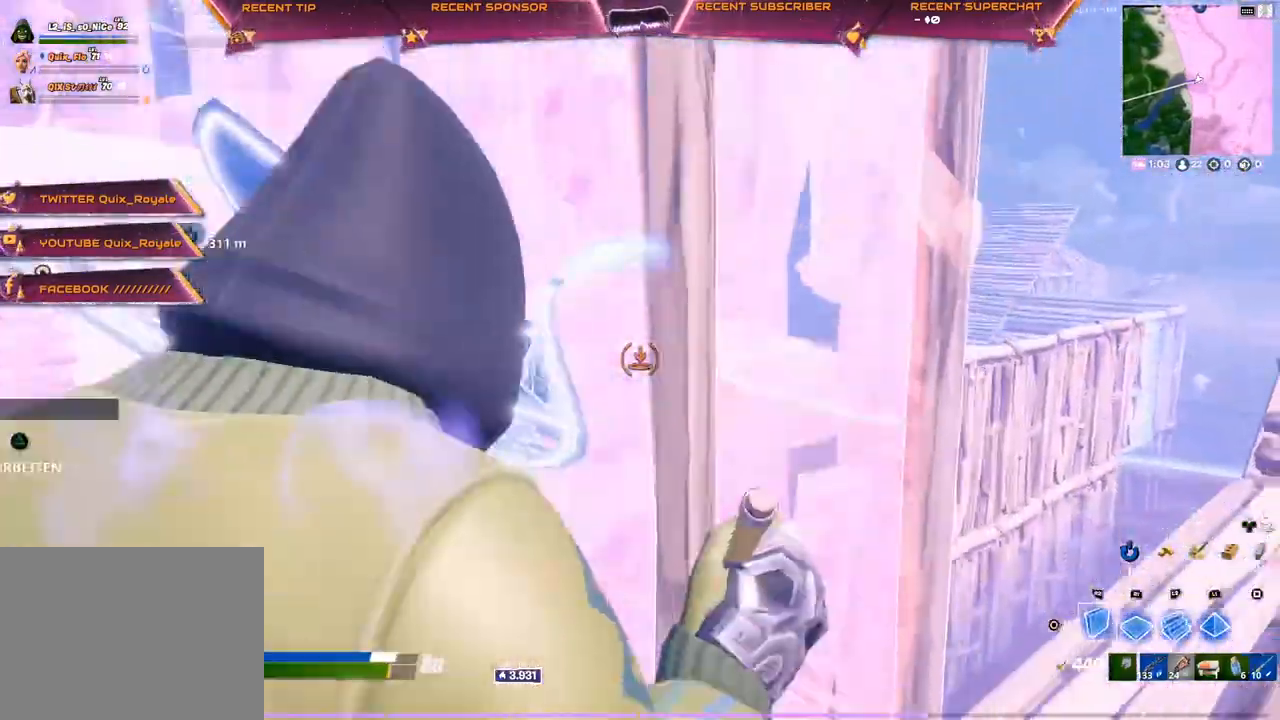
{"dt_ms": 500, "buttons": ["CROSS", "R2"], "left_stick": "right", "right_stick": "center", "events": [[67, "R2", "down"], [100, "CROSS", "up"], [117, "R2", "up"], [367, "R2", "down"], [467, "CROSS", "down"]]}
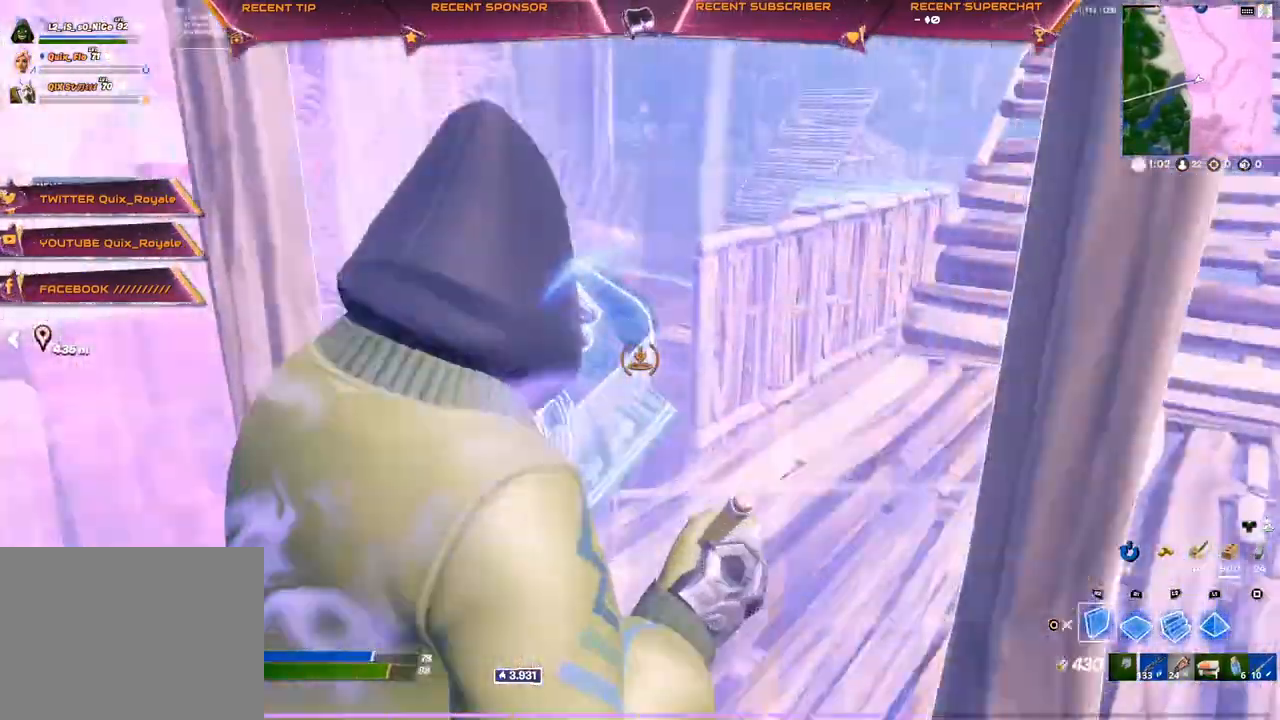
{"dt_ms": 500, "buttons": [], "left_stick": "left", "right_stick": "right", "events": [[33, "CROSS", "up"], [33, "R2", "up"], [117, "right_stick", "left"], [150, "R2", "down"], [183, "CROSS", "down"], [200, "left_stick", "left"], [200, "right_stick", "center"], [250, "CIRCLE", "down"], [250, "CROSS", "up"], [267, "R2", "up"], [300, "CIRCLE", "up"], [400, "right_stick", "right"]]}
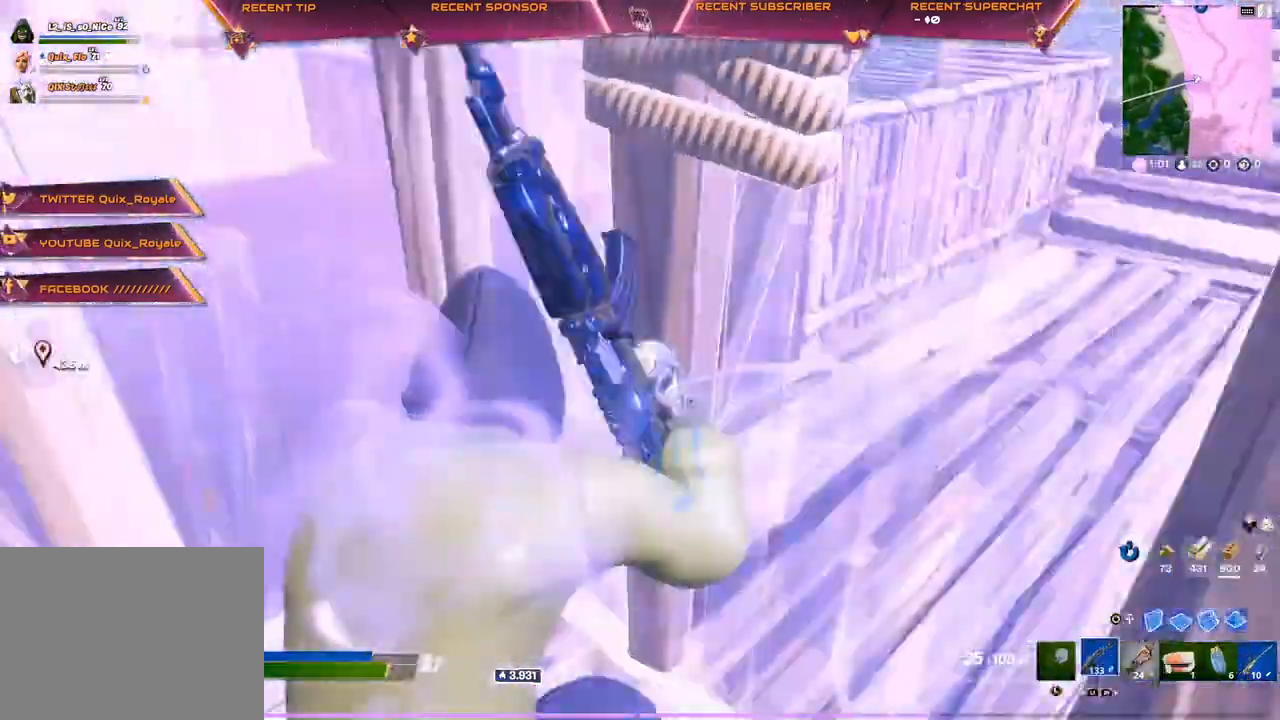
{"dt_ms": 500, "buttons": [], "left_stick": "up-right", "right_stick": "center", "events": [[67, "TRIANGLE", "down"], [150, "R2", "down"], [150, "right_stick", "down-right"], [267, "TRIANGLE", "up"], [267, "left_stick", "up-left"], [317, "right_stick", "left"], [400, "right_stick", "center"], [417, "R2", "up"], [450, "left_stick", "up-right"]]}
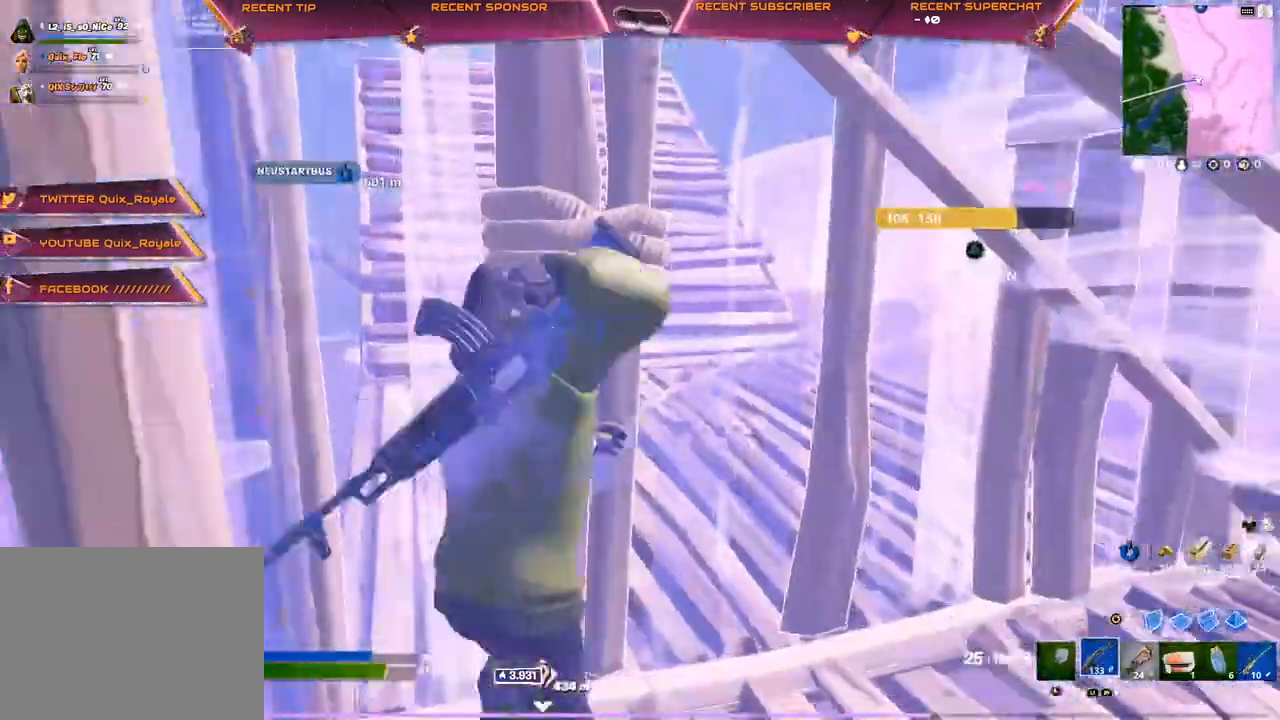
{"dt_ms": 500, "buttons": ["TRIANGLE", "R2"], "left_stick": "down-left", "right_stick": "down-right", "events": [[33, "CROSS", "down"], [367, "right_stick", "up-left"], [383, "CROSS", "up"], [400, "TRIANGLE", "down"], [400, "left_stick", "down-left"], [467, "R2", "down"], [483, "right_stick", "down-right"]]}
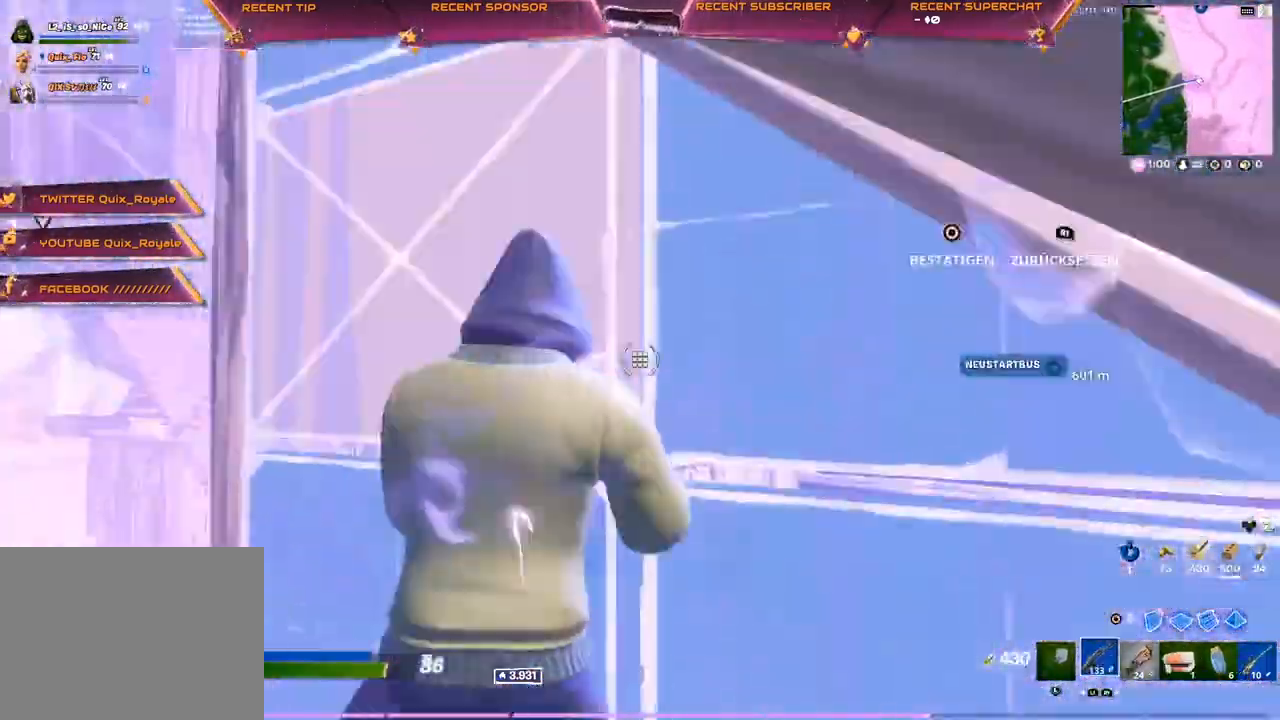
{"dt_ms": 500, "buttons": ["R2"], "left_stick": "up-right", "right_stick": "right", "events": [[67, "TRIANGLE", "up"], [100, "right_stick", "up"], [183, "right_stick", "down-left"], [200, "left_stick", "left"], [233, "right_stick", "down"], [333, "right_stick", "up"], [383, "right_stick", "center"], [433, "left_stick", "up-right"], [433, "right_stick", "right"]]}
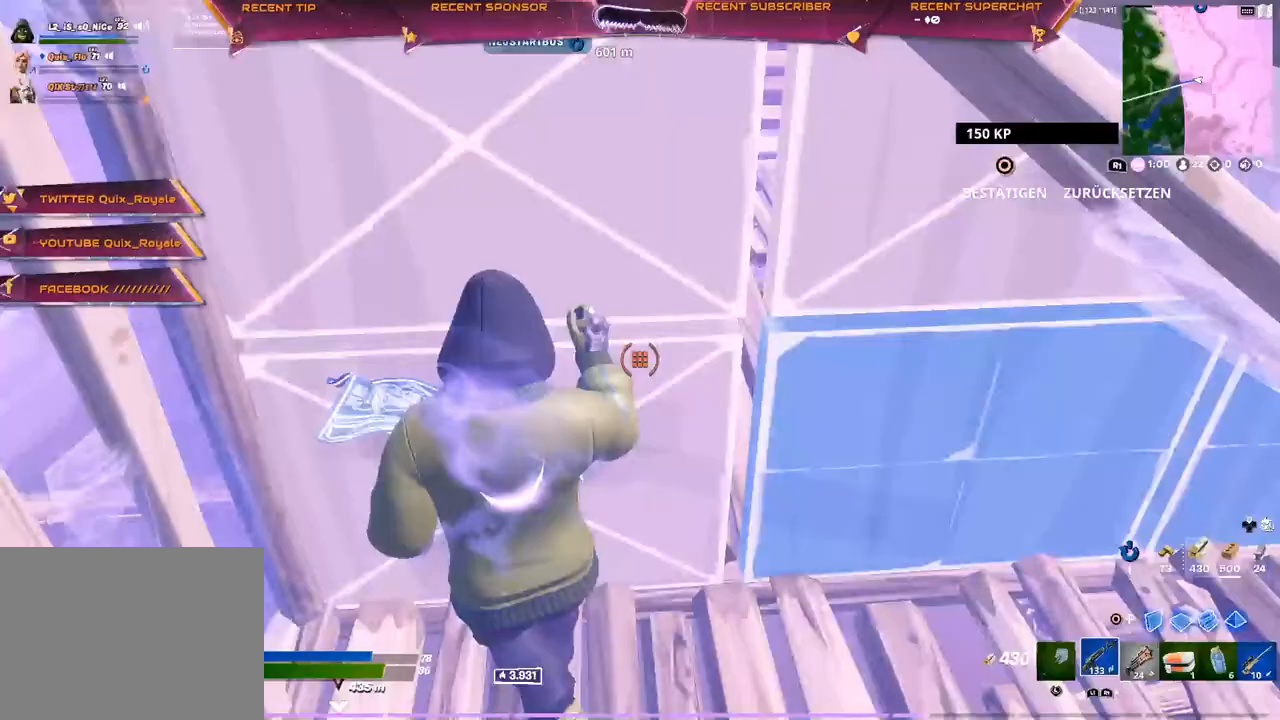
{"dt_ms": 500, "buttons": [], "left_stick": "up-right", "right_stick": "center", "events": [[117, "right_stick", "up-left"], [217, "right_stick", "center"], [317, "R2", "up"], [400, "right_stick", "left"], [467, "right_stick", "center"]]}
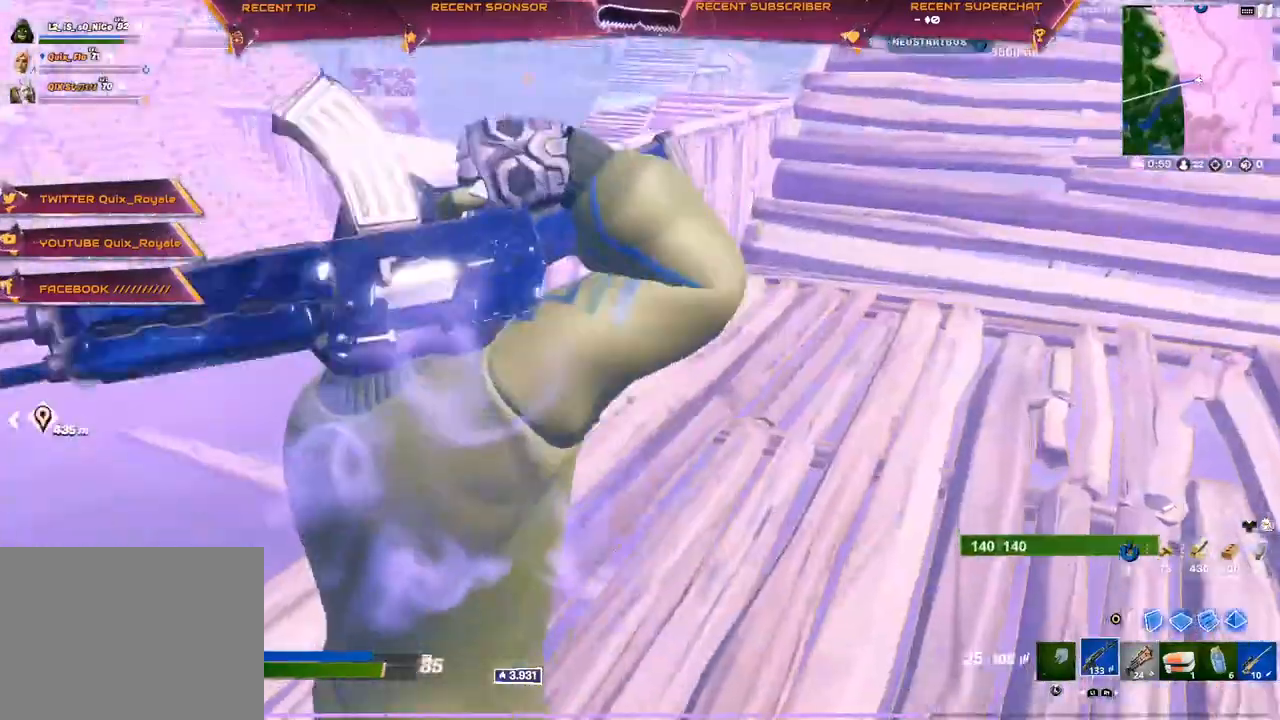
{"dt_ms": 500, "buttons": ["R2"], "left_stick": "right", "right_stick": "center", "events": [[50, "CIRCLE", "down"], [117, "R2", "down"], [150, "CIRCLE", "up"], [400, "CROSS", "down"], [467, "left_stick", "right"], [483, "CROSS", "up"]]}
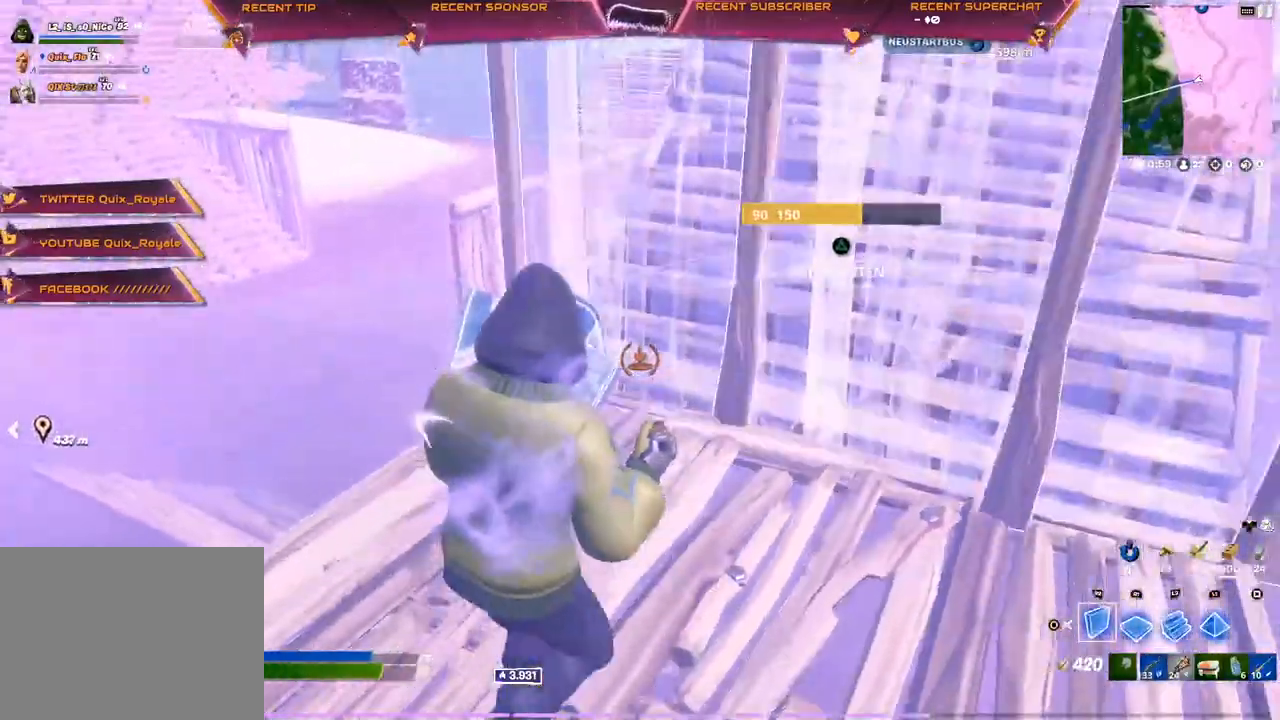
{"dt_ms": 500, "buttons": [], "left_stick": "up-left", "right_stick": "right", "events": [[50, "right_stick", "down-left"], [150, "right_stick", "up-right"], [183, "L2", "down"], [217, "right_stick", "center"], [233, "R2", "up"], [267, "CIRCLE", "down"], [267, "left_stick", "up"], [333, "CIRCLE", "up"], [333, "L2", "up"], [383, "left_stick", "up-left"], [467, "right_stick", "right"]]}
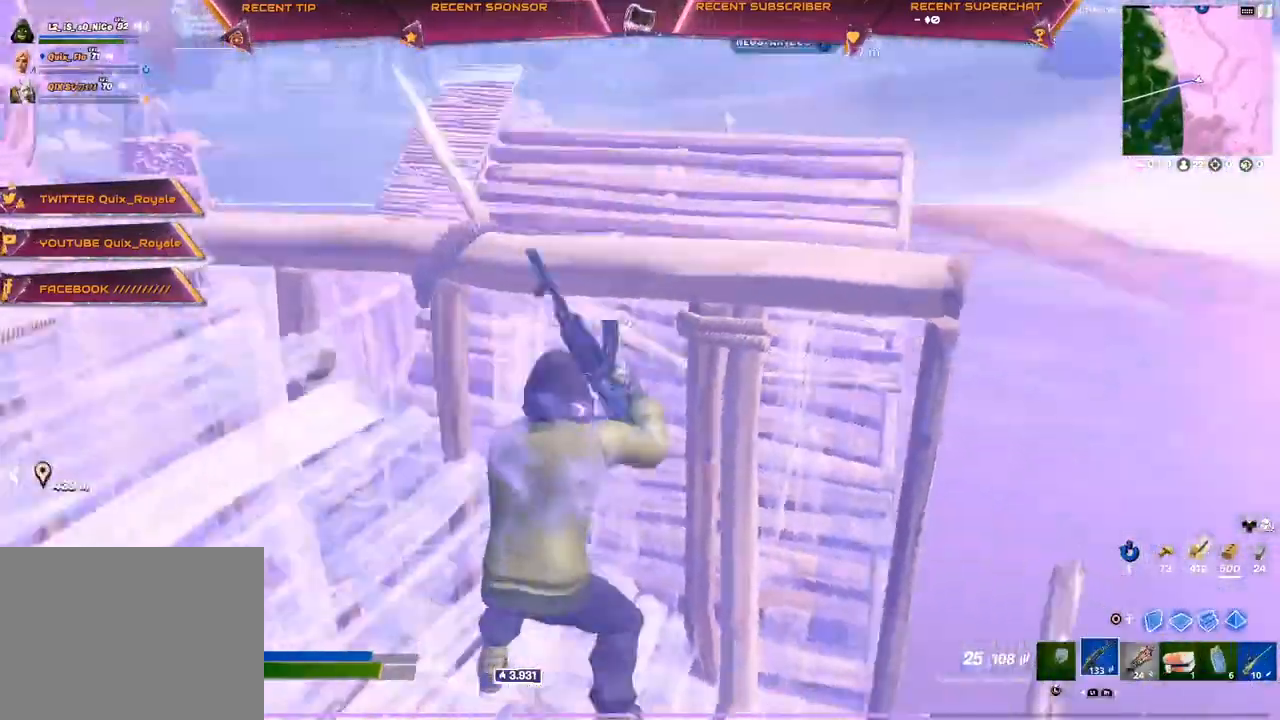
{"dt_ms": 500, "buttons": [], "left_stick": "up-right", "right_stick": "center", "events": [[67, "left_stick", "up-right"], [83, "right_stick", "center"], [217, "right_stick", "right"], [250, "CIRCLE", "down"], [333, "R1", "down"], [350, "right_stick", "down-left"], [367, "CIRCLE", "up"], [433, "right_stick", "up-left"], [483, "right_stick", "center"], [500, "R1", "up"]]}